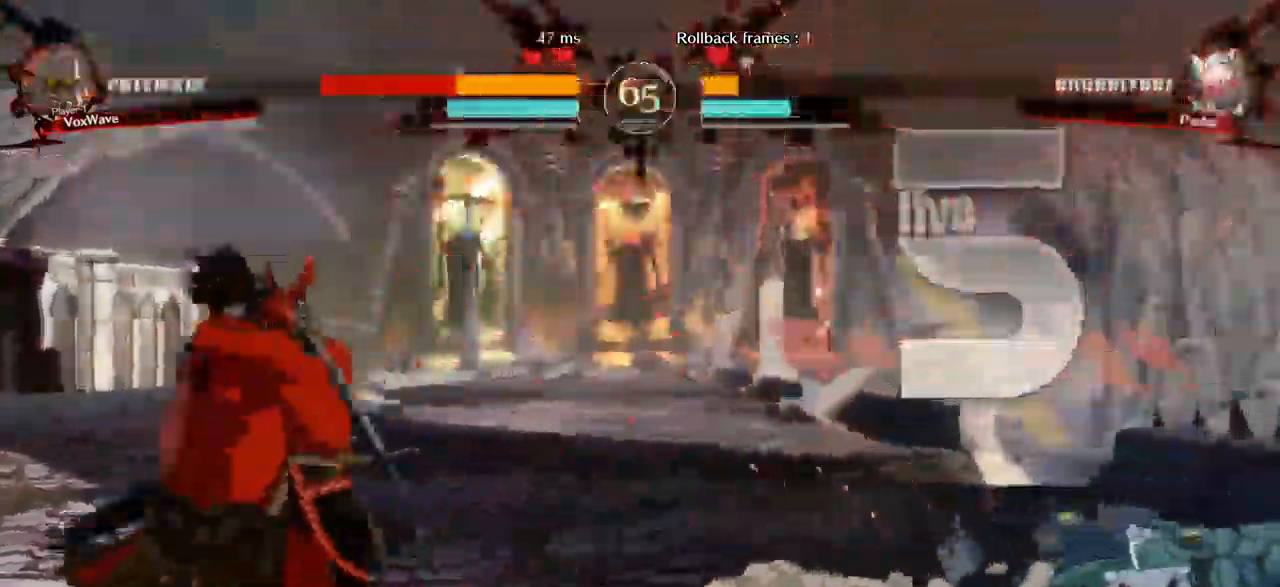
Gameplay with a controller (arcade stick); each line is a JSON object with the inputs held at the frame after it (dt_ms = milliseconds from this image to that frame). "events" lists button and stick changes between this image and that frame as [ms after this image, input, new state], when the widget could be followed in between. Not read: L3 R3.
{"dt_ms": 500, "buttons": [], "left_stick": "down-right", "events": [[500, "SQUARE", "up"]]}
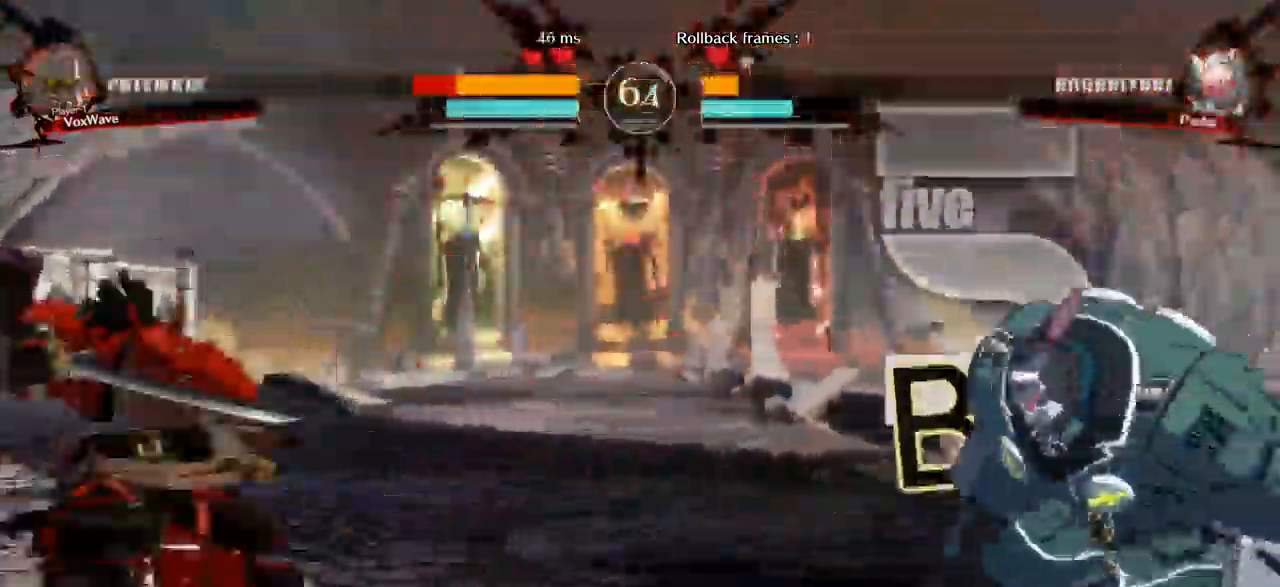
{"dt_ms": 500, "buttons": ["R1"], "left_stick": "left", "events": [[317, "left_stick", "left"], [384, "R1", "down"]]}
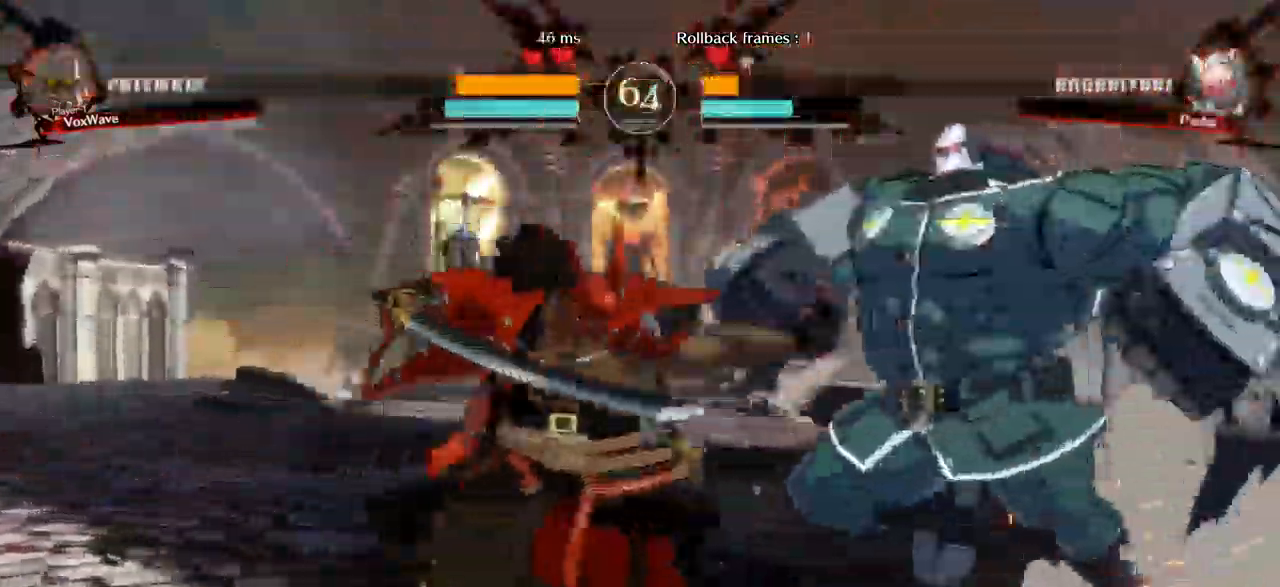
{"dt_ms": 500, "buttons": [], "left_stick": "right", "events": [[450, "left_stick", "center"], [500, "R1", "up"], [500, "left_stick", "right"]]}
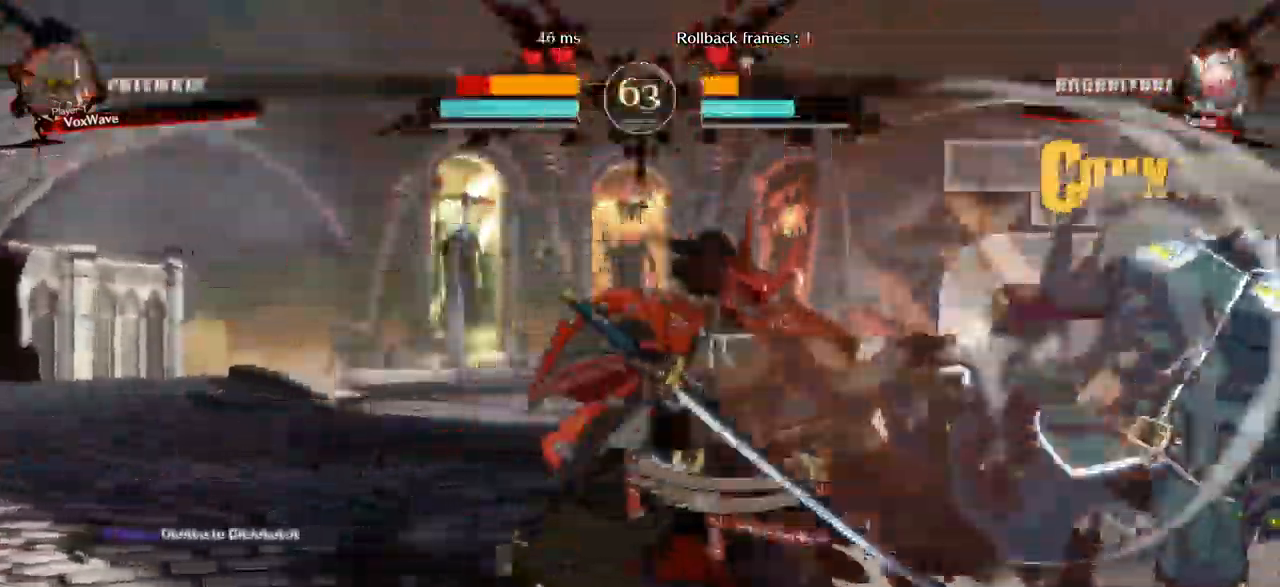
{"dt_ms": 500, "buttons": [], "left_stick": "down-right", "events": [[84, "left_stick", "down-right"]]}
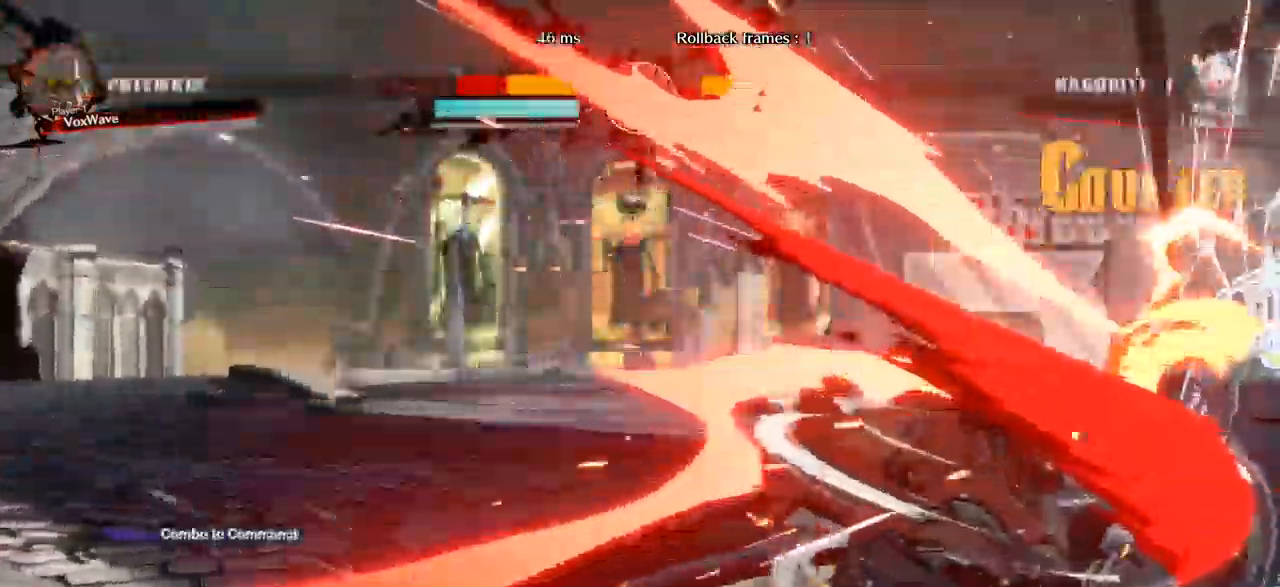
{"dt_ms": 484, "buttons": ["SQUARE"], "left_stick": "down-right", "events": [[467, "SQUARE", "down"]]}
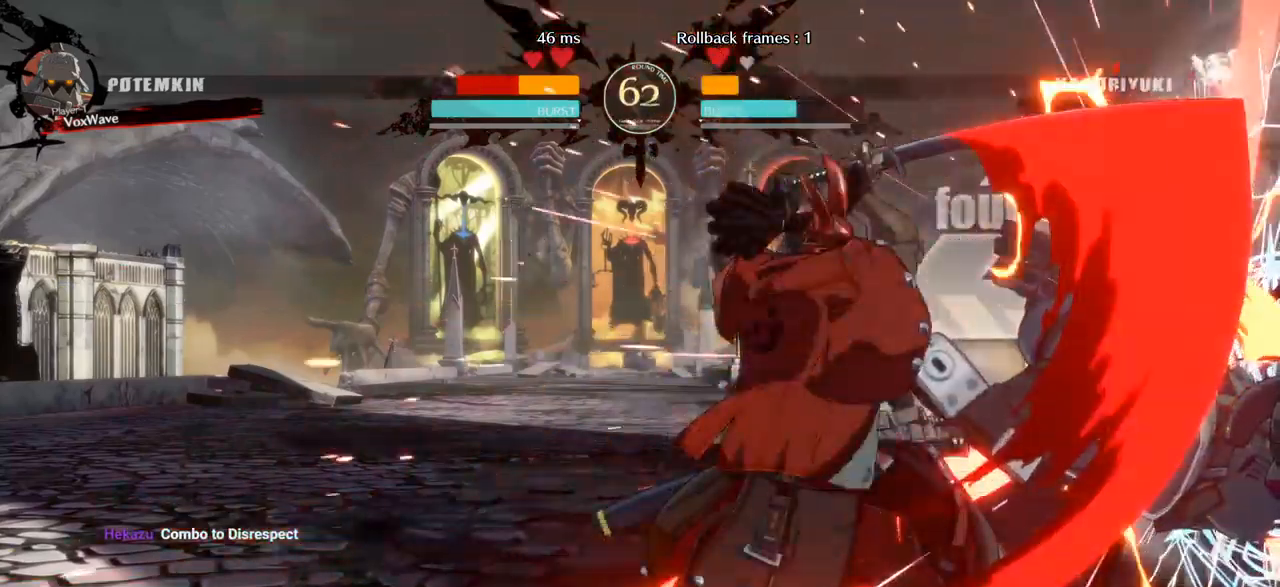
{"dt_ms": 500, "buttons": [], "left_stick": "down-right", "events": [[317, "SQUARE", "up"]]}
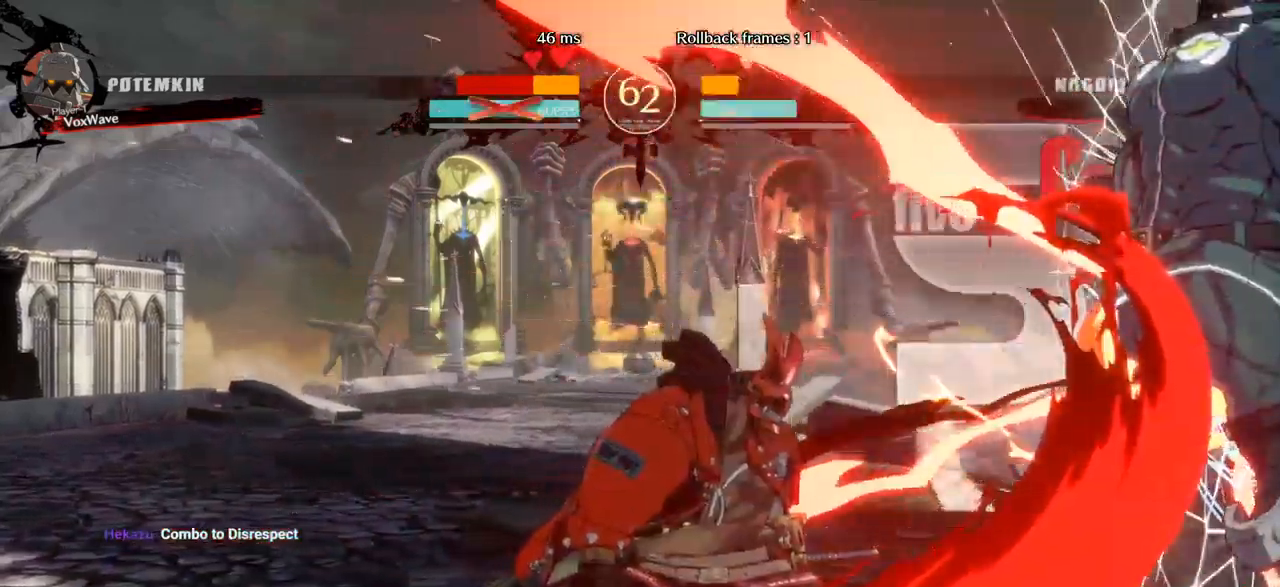
{"dt_ms": 1000, "buttons": ["SQUARE"], "left_stick": "center"}
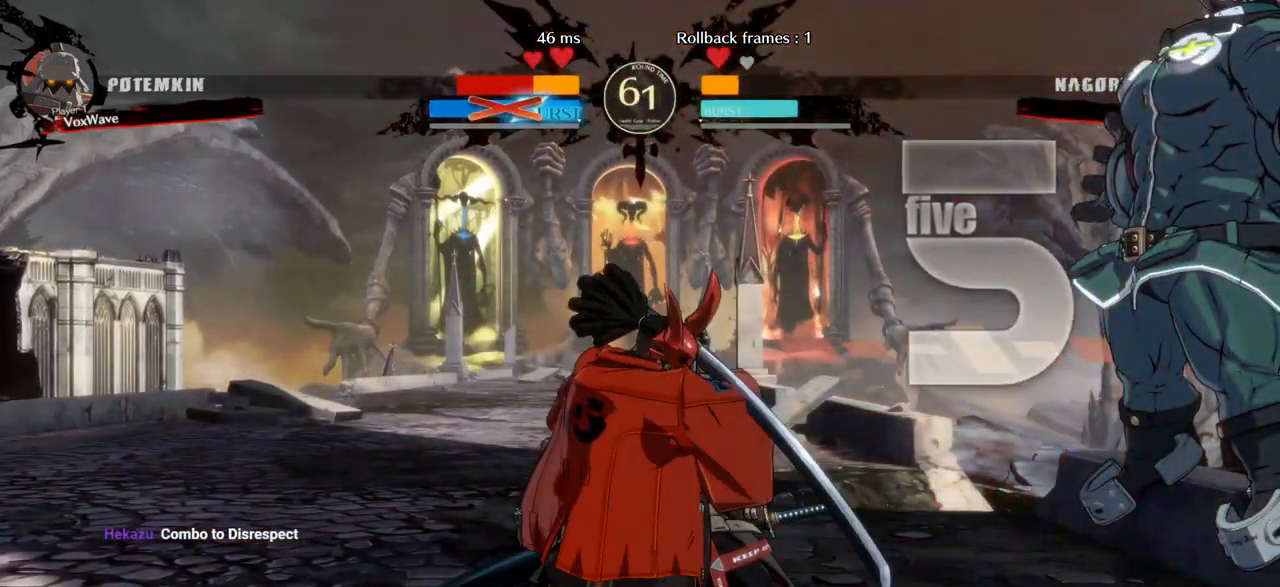
{"dt_ms": 500, "buttons": [], "left_stick": "right", "events": [[117, "SQUARE", "up"], [250, "left_stick", "right"]]}
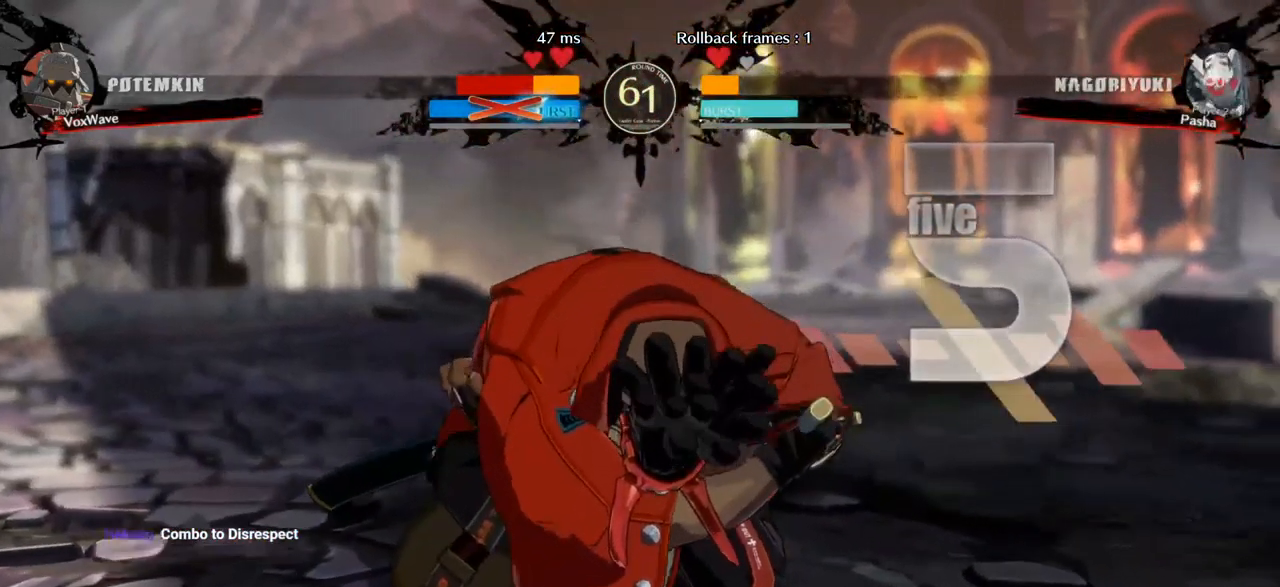
{"dt_ms": 500, "buttons": ["SQUARE"], "left_stick": "down-right", "events": [[17, "left_stick", "down-right"], [317, "SQUARE", "down"]]}
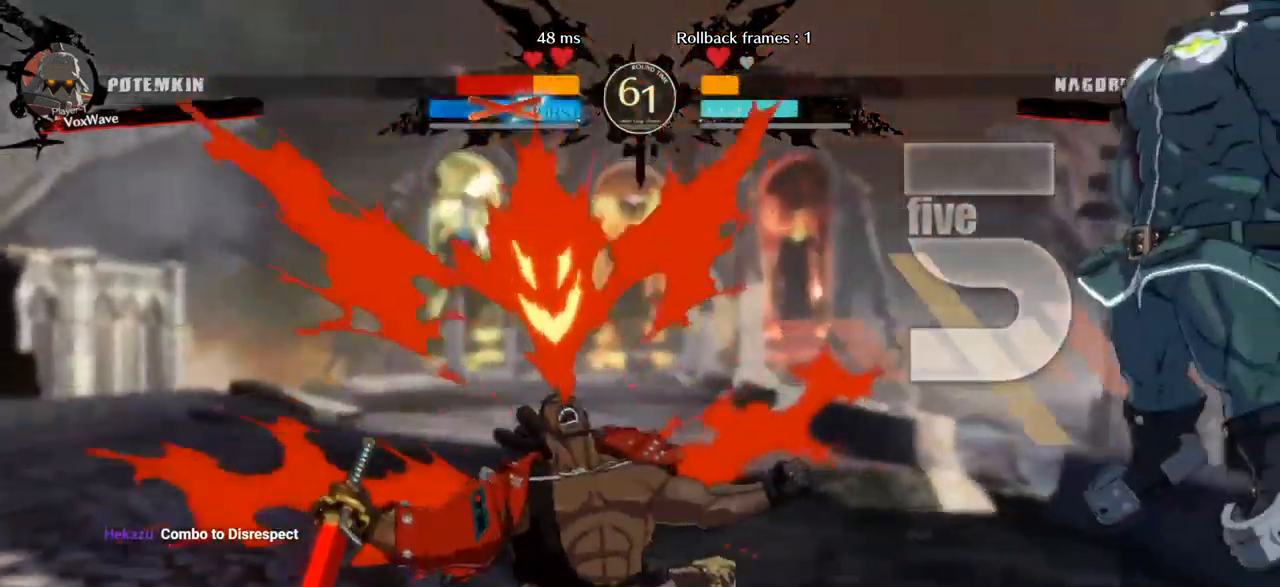
{"dt_ms": 500, "buttons": [], "left_stick": "down-right", "events": [[117, "SQUARE", "up"]]}
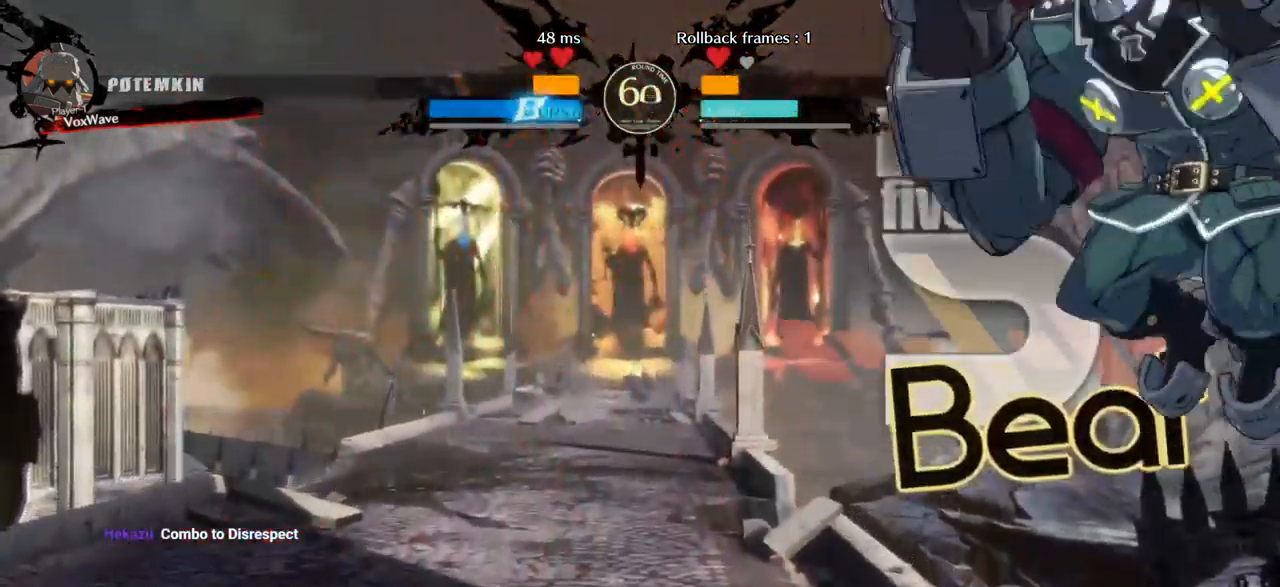
{"dt_ms": 500, "buttons": [], "left_stick": "down-right", "events": [[267, "left_stick", "right"], [383, "left_stick", "down-right"]]}
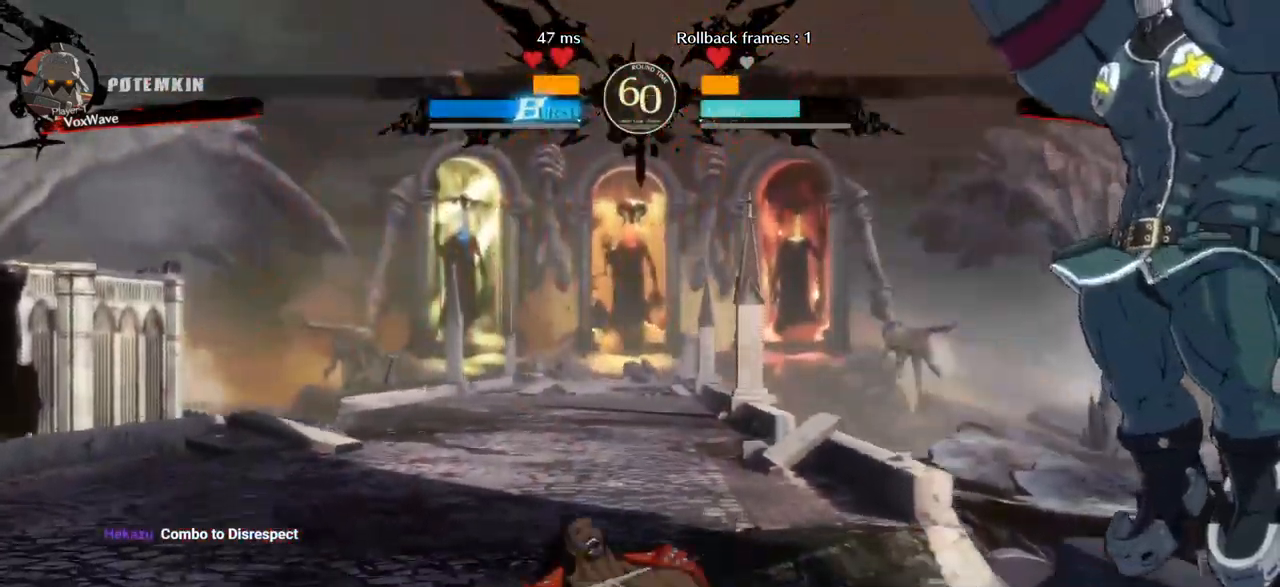
{"dt_ms": 500, "buttons": [], "left_stick": "down-right", "events": []}
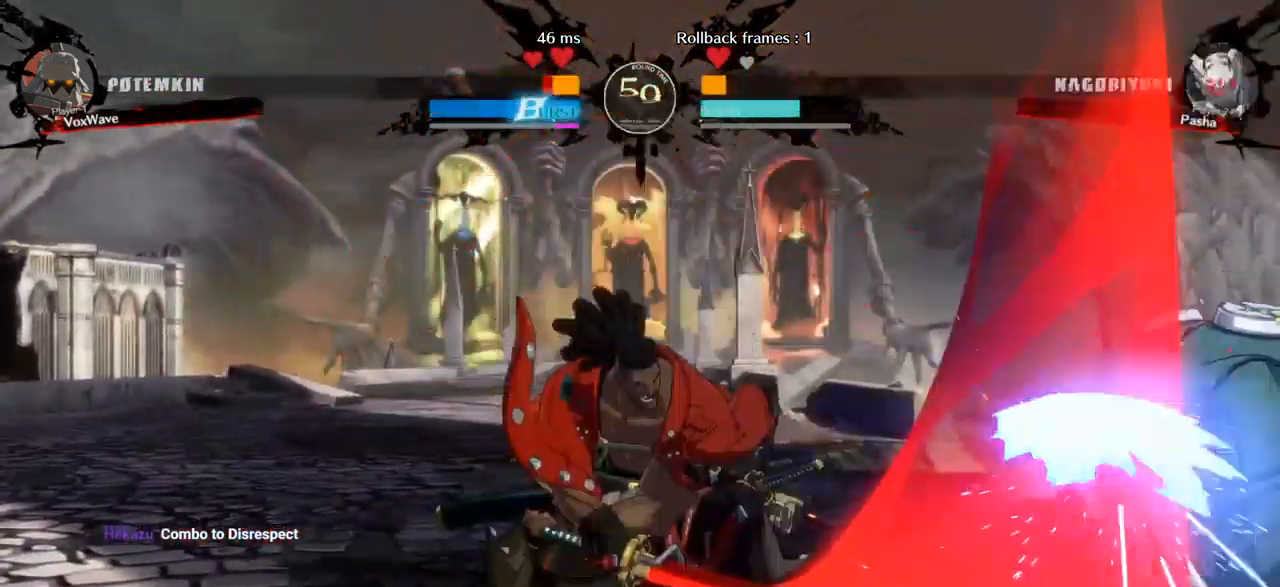
{"dt_ms": 500, "buttons": [], "left_stick": "down-right"}
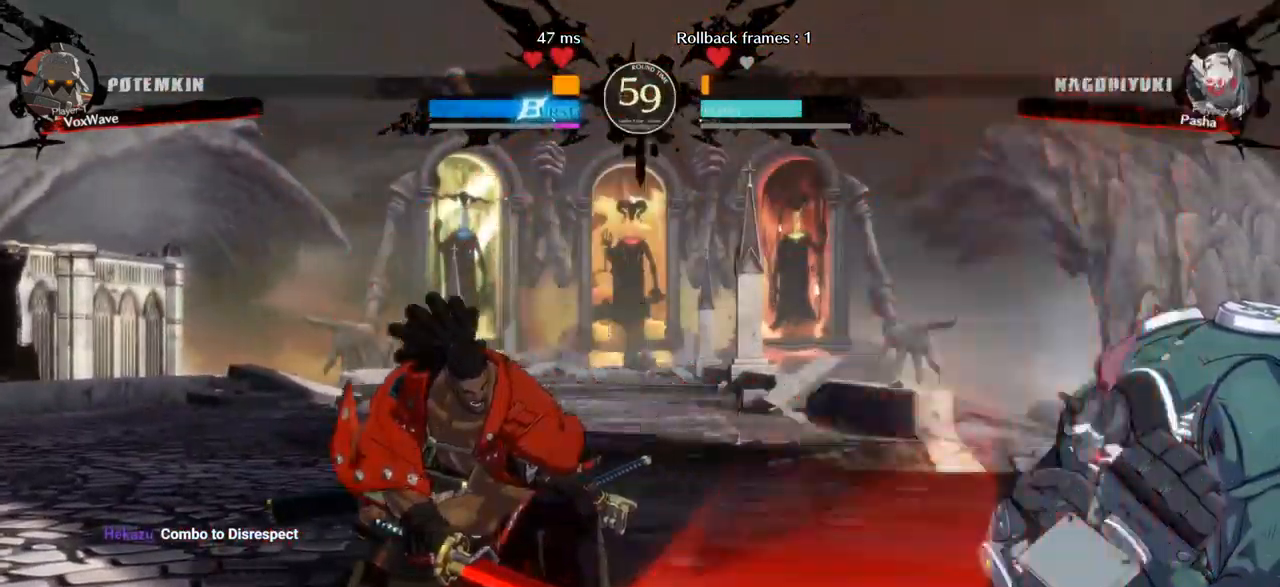
{"dt_ms": 516, "buttons": [], "left_stick": "left", "events": [[83, "left_stick", "right"], [466, "left_stick", "left"]]}
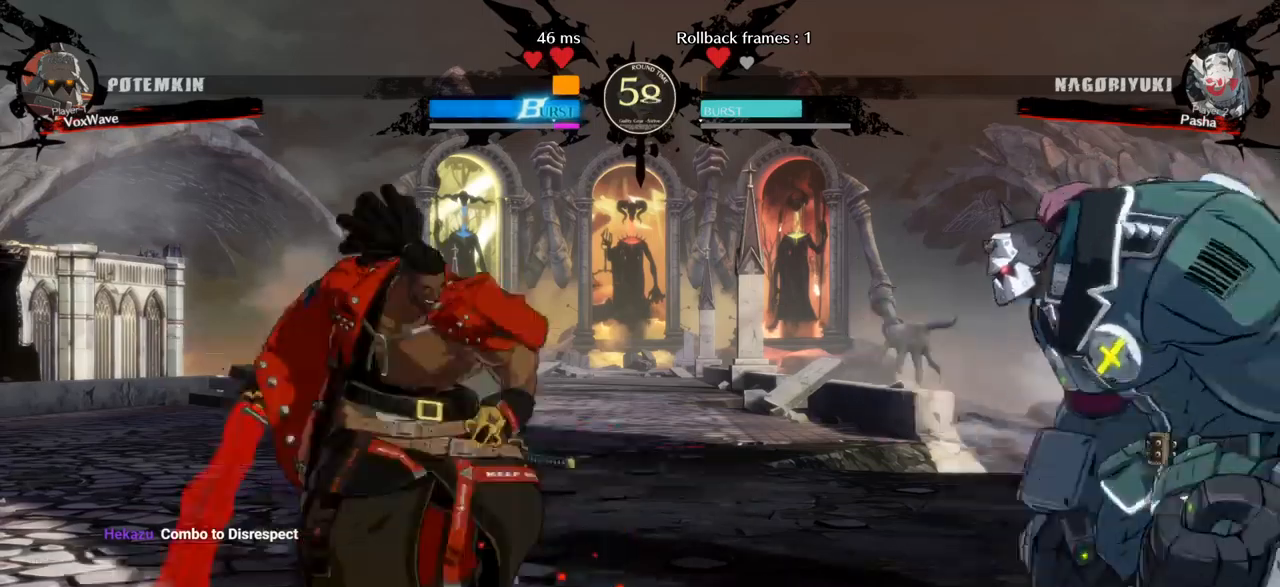
{"dt_ms": 500, "buttons": ["R1"], "left_stick": "left", "events": [[17, "R1", "down"]]}
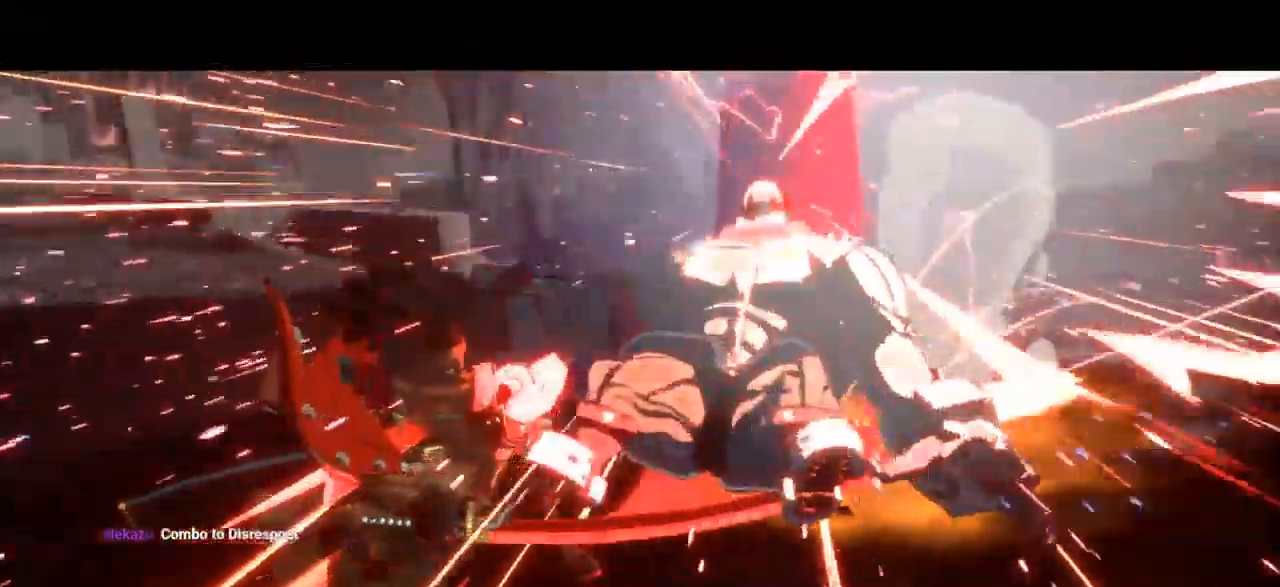
{"dt_ms": 500, "buttons": [], "left_stick": "center", "events": [[400, "left_stick", "center"], [500, "R1", "up"]]}
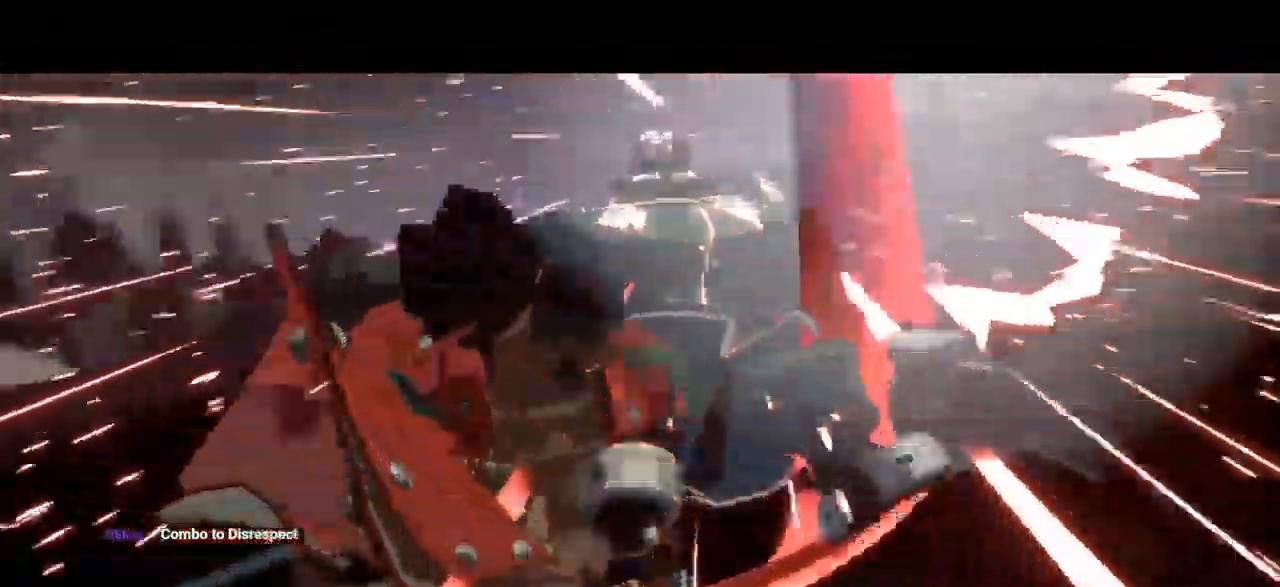
{"dt_ms": 500, "buttons": [], "left_stick": "center", "events": []}
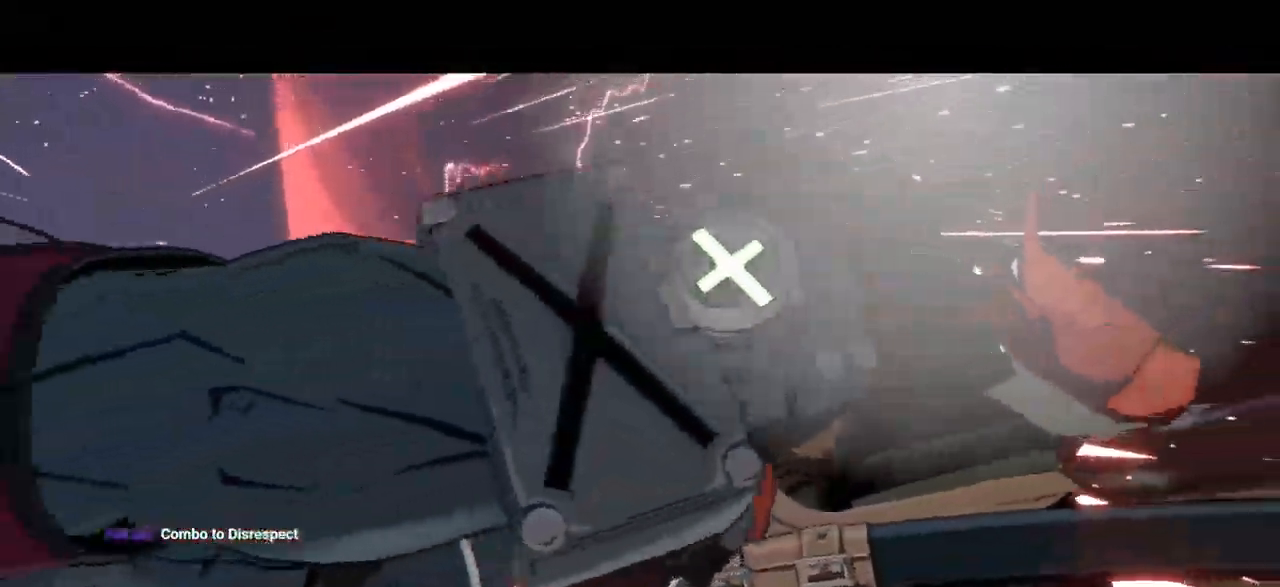
{"dt_ms": 500, "buttons": [], "left_stick": "center", "events": []}
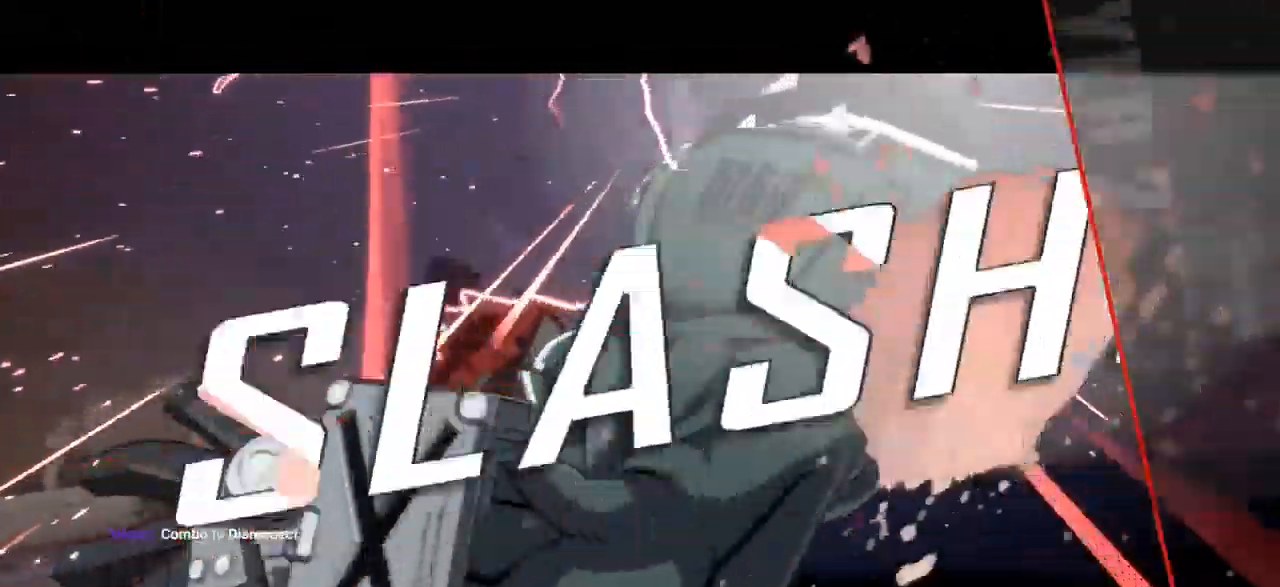
{"dt_ms": 500, "buttons": [], "left_stick": "center", "events": []}
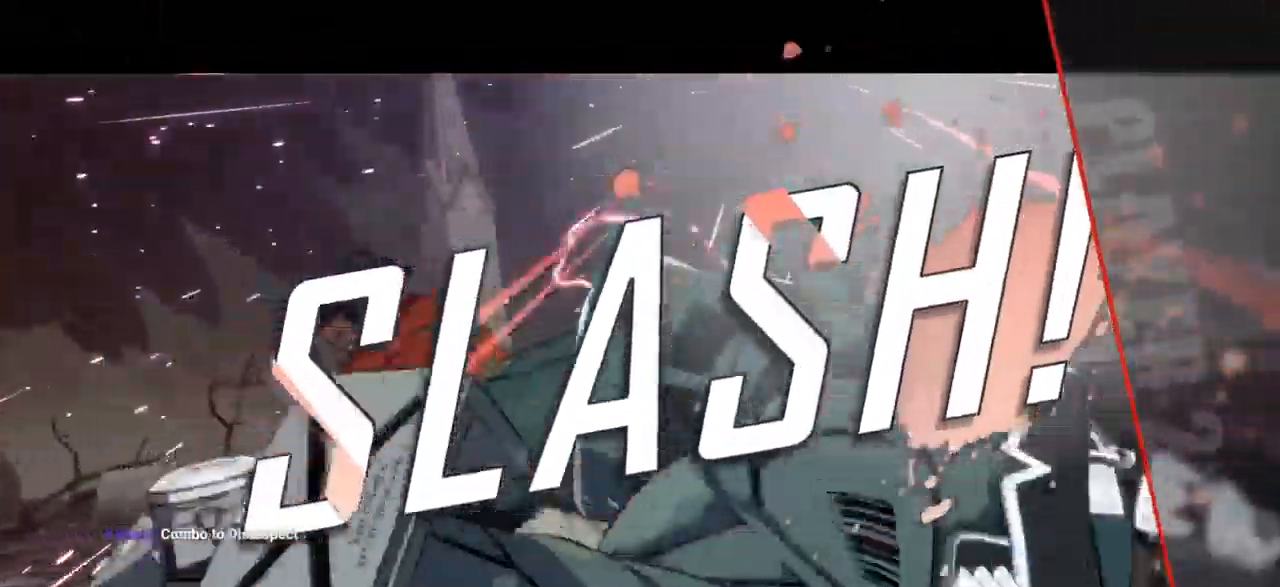
{"dt_ms": 500, "buttons": [], "left_stick": "center", "events": []}
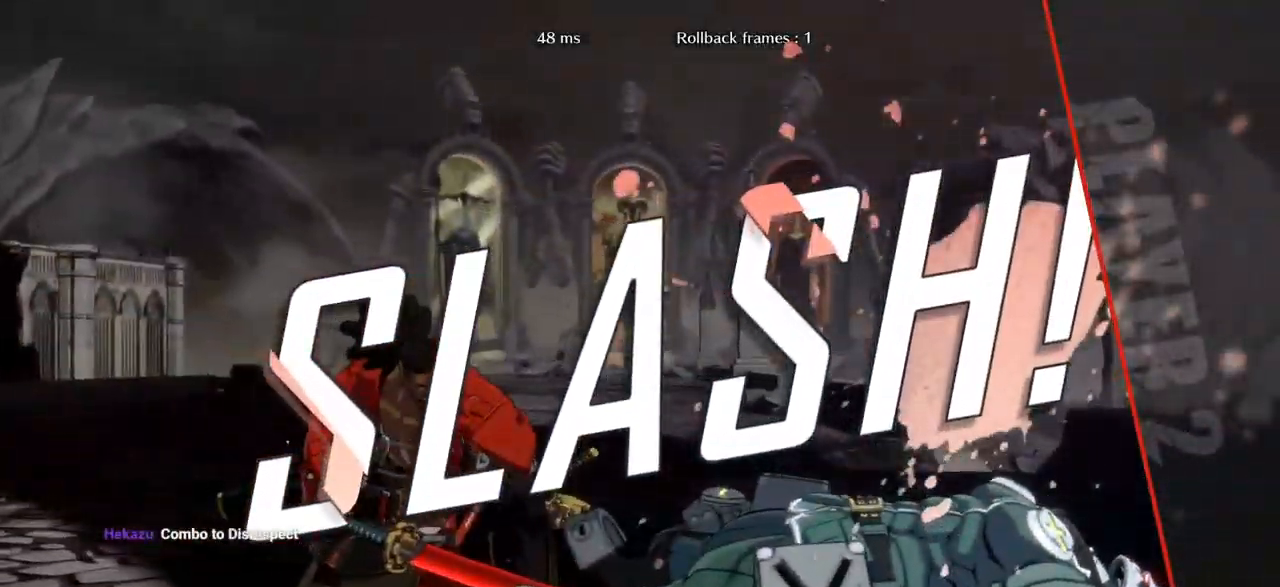
{"dt_ms": 500, "buttons": [], "left_stick": "center", "events": []}
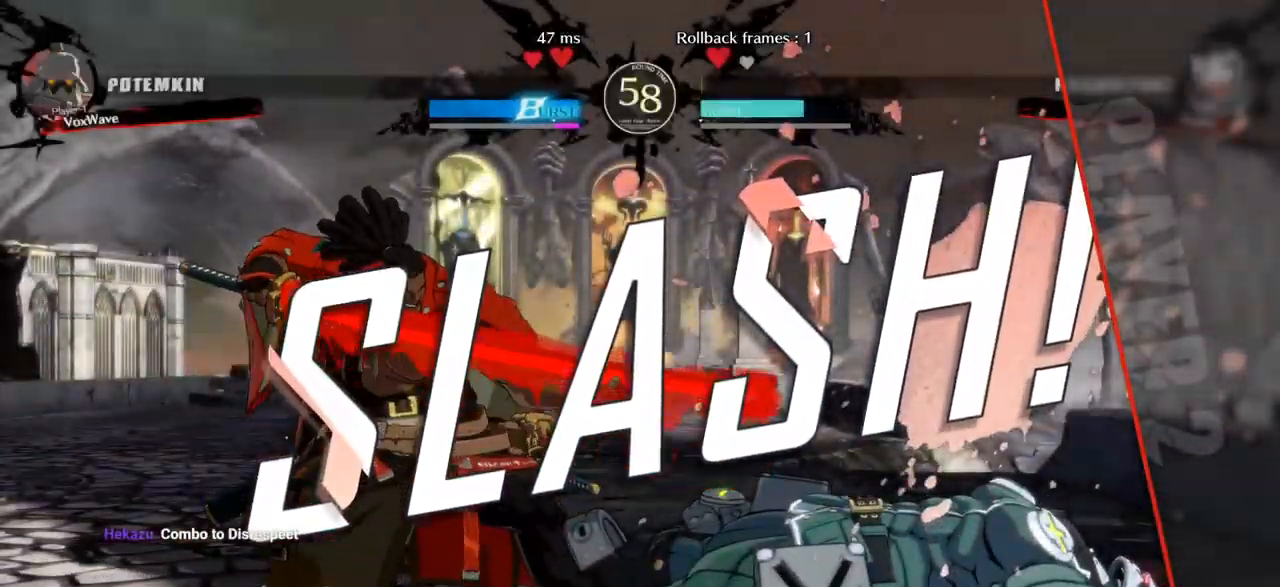
{"dt_ms": 500, "buttons": [], "left_stick": "center", "events": []}
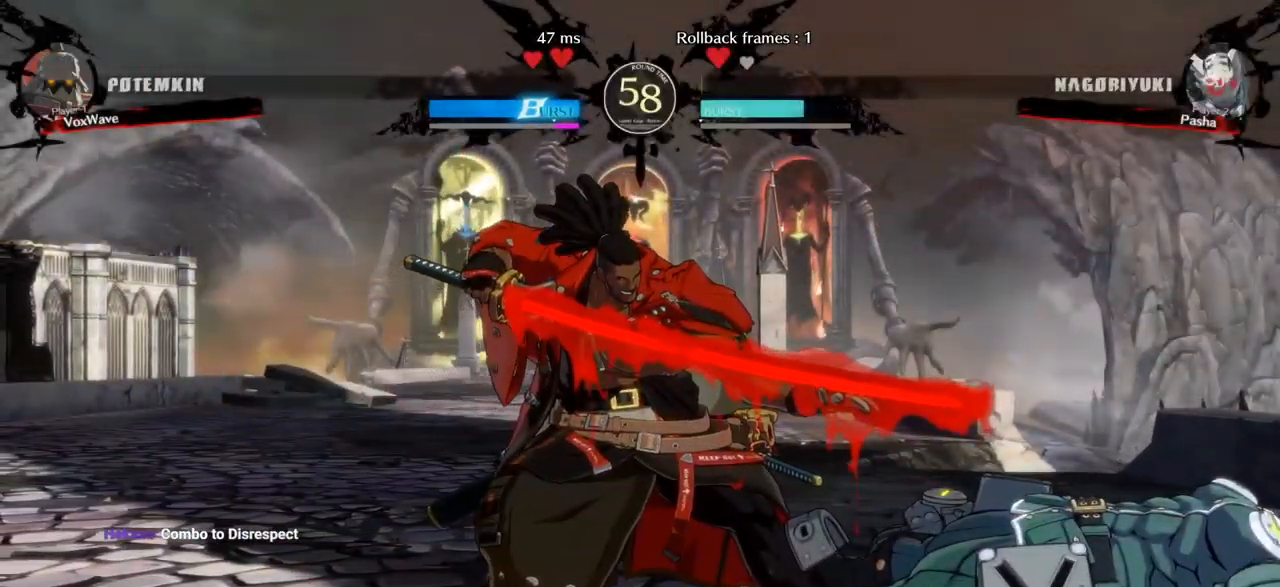
{"dt_ms": 500, "buttons": [], "left_stick": "center", "events": []}
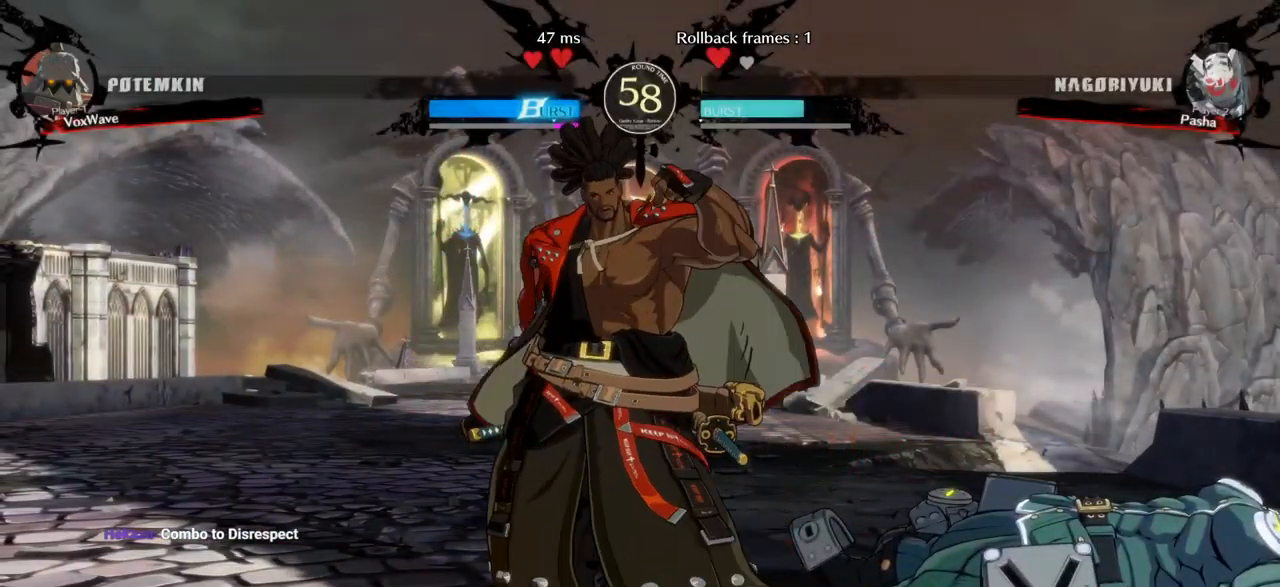
{"dt_ms": 500, "buttons": [], "left_stick": "center", "events": []}
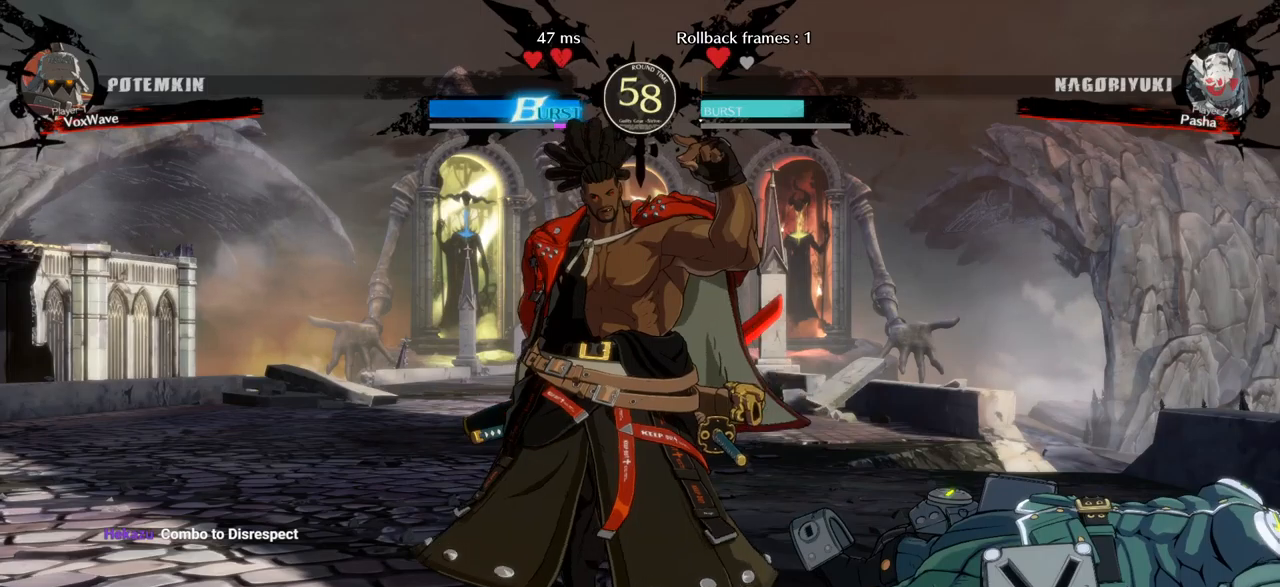
{"dt_ms": 500, "buttons": ["L2"], "left_stick": "center", "events": [[467, "L2", "down"]]}
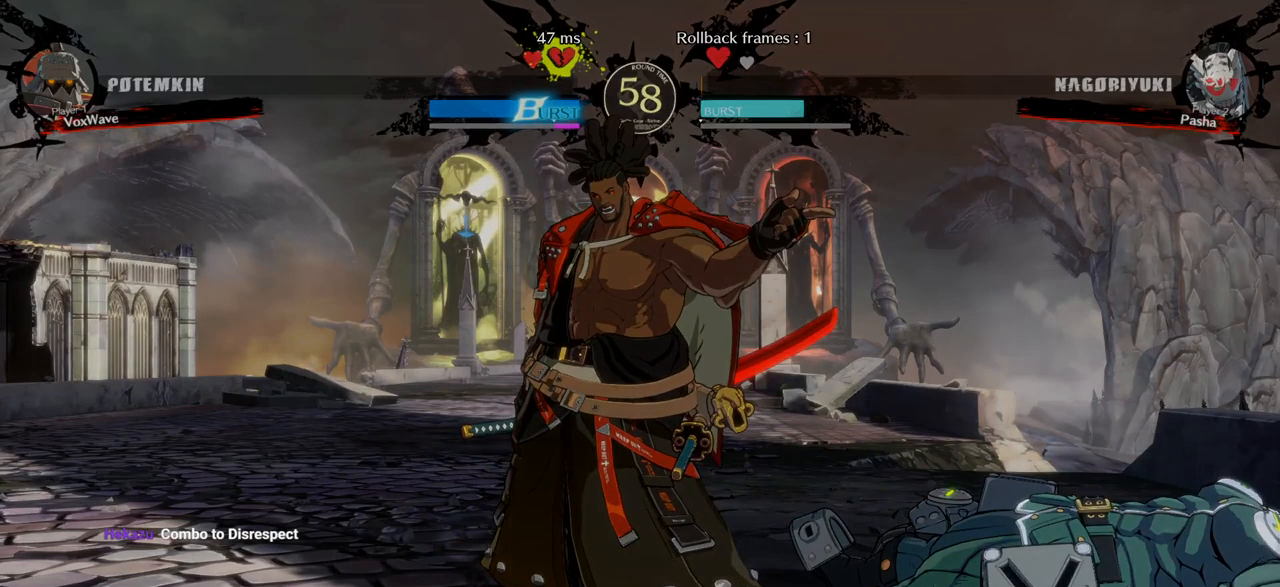
{"dt_ms": 500, "buttons": [], "left_stick": "center", "events": [[67, "L2", "up"], [217, "L2", "down"], [284, "L2", "up"], [400, "L2", "down"], [467, "L2", "up"]]}